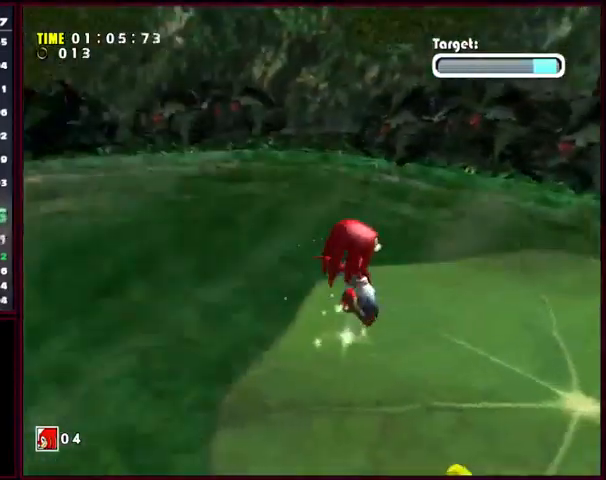
Gameplay with a controller (Xbox layout); each line is a JSON object with the inputs held at the frame after it. "events" lists button and stick changes between this image and that frame as [ms after this image, input, new state], when the widget could be followed in between. Not read: L1 L2 L3 R1 R2 R3 right_stick.
{"buttons": ["A"], "left_stick": "up", "events": [[133, "left_stick", "right"], [200, "left_stick", "down"], [267, "left_stick", "left"], [333, "left_stick", "up"]]}
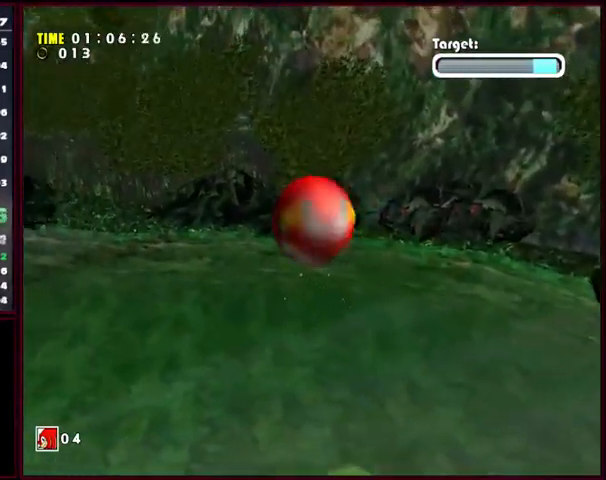
{"buttons": ["A"], "left_stick": "up-left", "events": [[133, "left_stick", "up-left"]]}
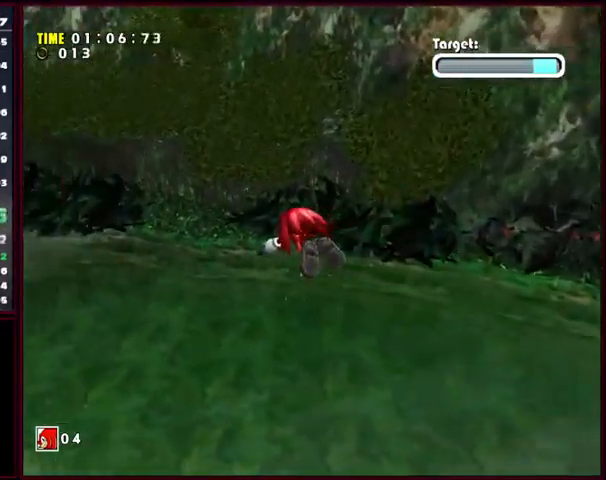
{"buttons": ["A"], "left_stick": "up", "events": [[333, "left_stick", "up"]]}
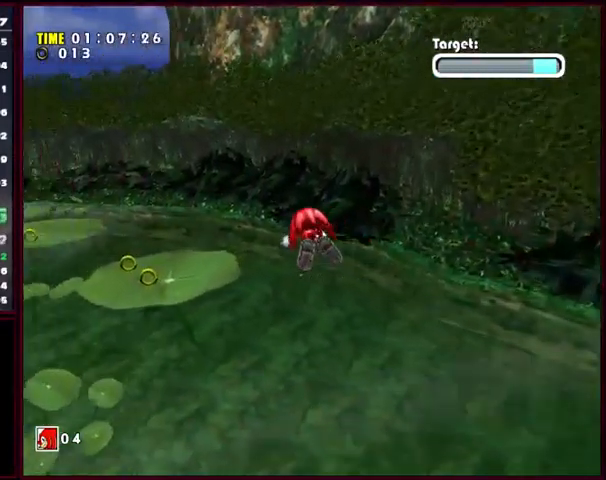
{"buttons": ["A"], "left_stick": "up", "events": []}
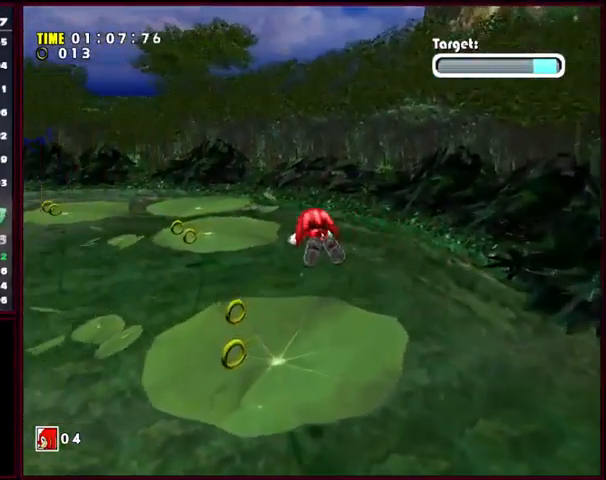
{"buttons": ["A"], "left_stick": "up", "events": []}
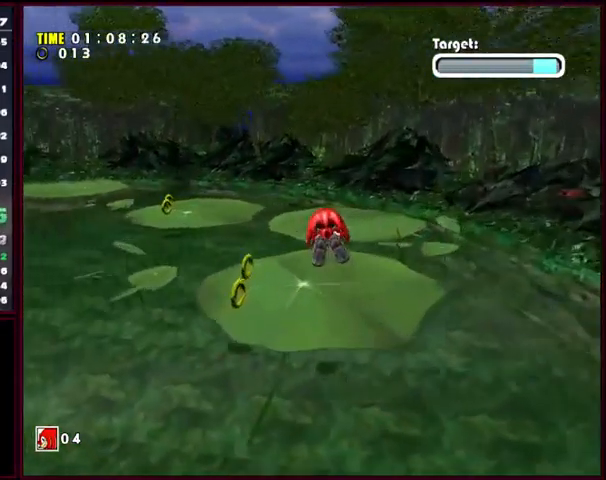
{"buttons": ["A"], "left_stick": "right", "events": [[100, "A", "up"], [133, "left_stick", "center"], [367, "A", "down"], [433, "left_stick", "right"]]}
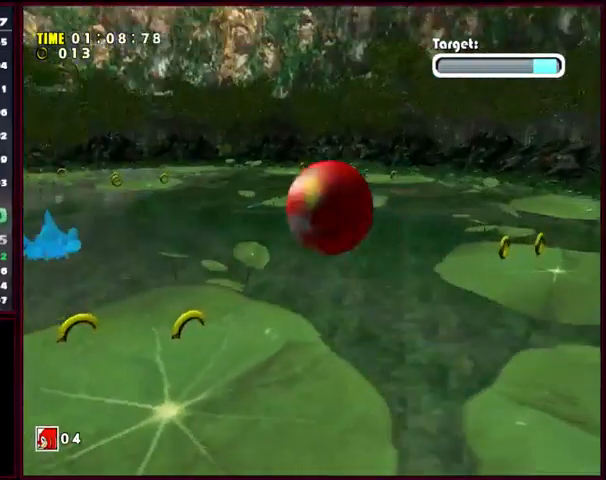
{"buttons": ["A"], "left_stick": "right", "events": []}
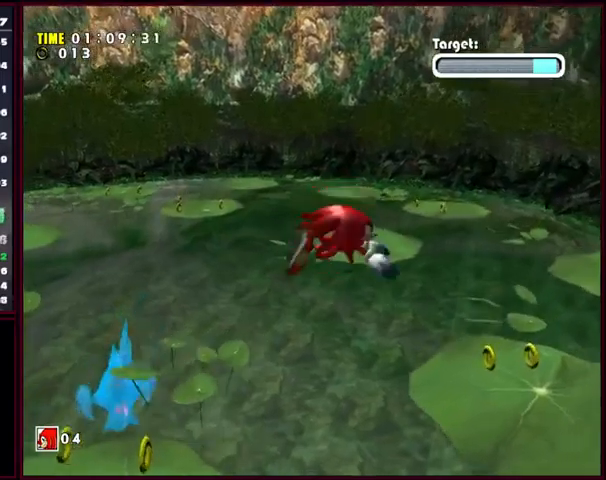
{"buttons": ["A"], "left_stick": "up-right", "events": [[300, "left_stick", "up-right"]]}
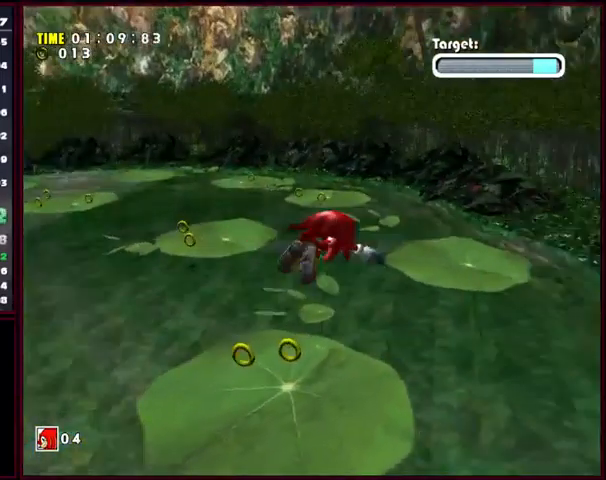
{"buttons": ["A"], "left_stick": "up-left", "events": [[267, "left_stick", "up"], [500, "left_stick", "up-left"]]}
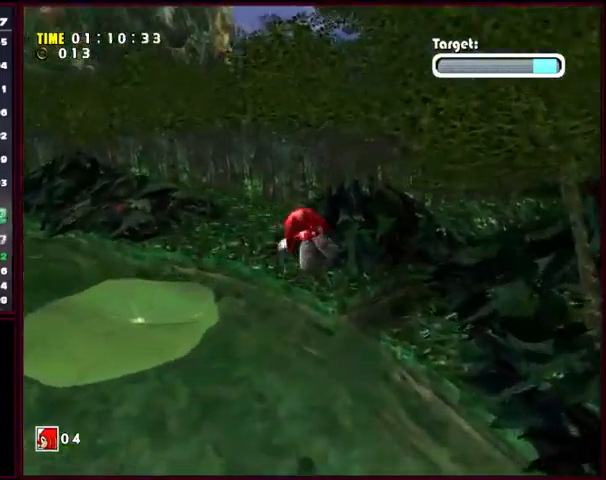
{"buttons": ["A"], "left_stick": "up-left", "events": []}
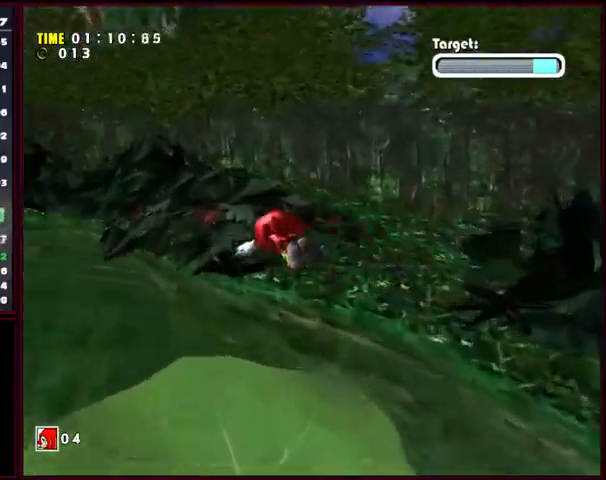
{"buttons": ["A"], "left_stick": "up-left", "events": []}
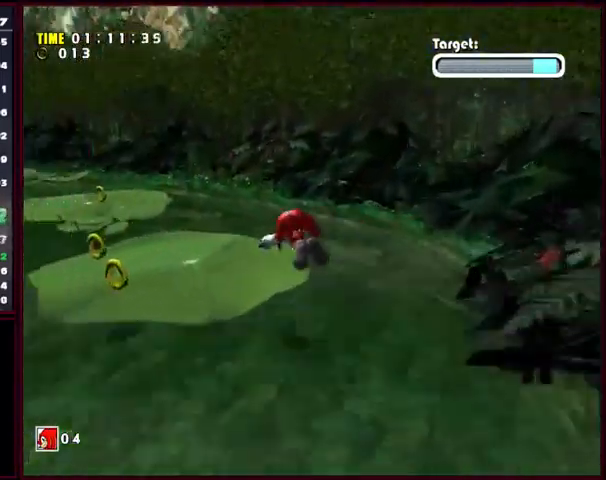
{"buttons": ["A"], "left_stick": "right", "events": [[300, "left_stick", "center"], [500, "left_stick", "right"]]}
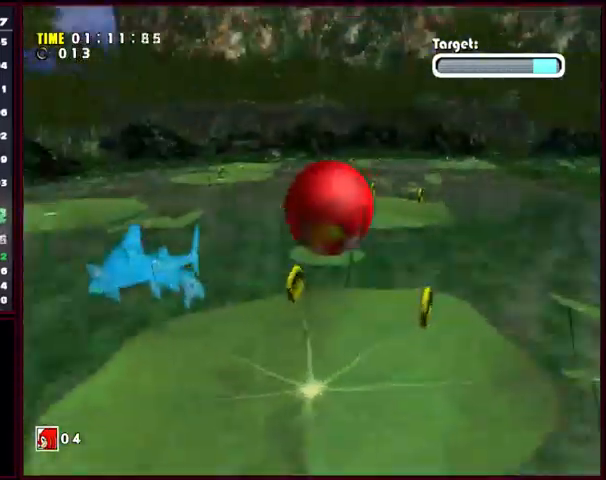
{"buttons": ["A"], "left_stick": "right", "events": []}
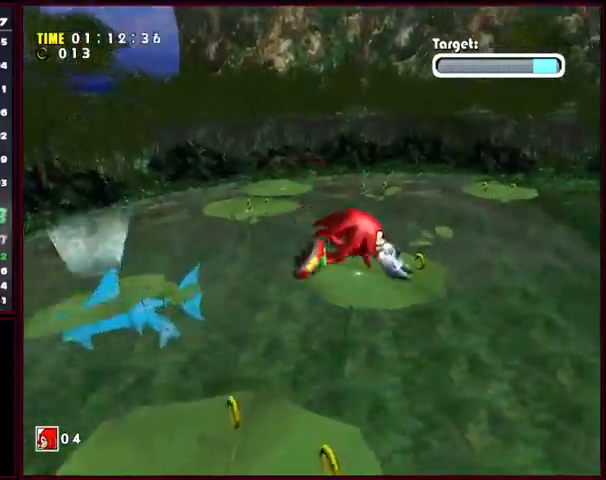
{"buttons": ["A"], "left_stick": "right", "events": []}
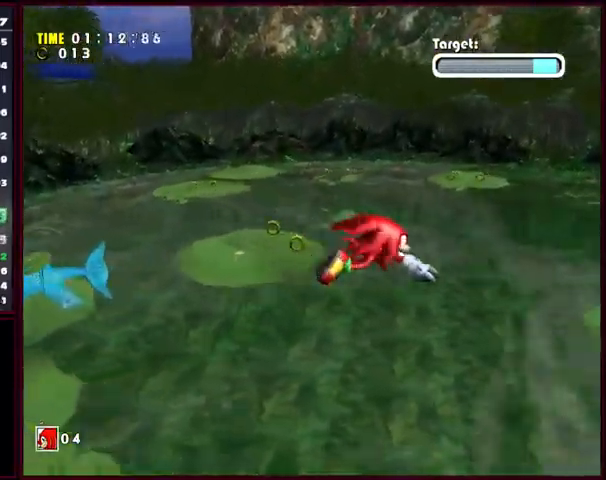
{"buttons": ["A"], "left_stick": "up-right", "events": [[133, "left_stick", "up-right"]]}
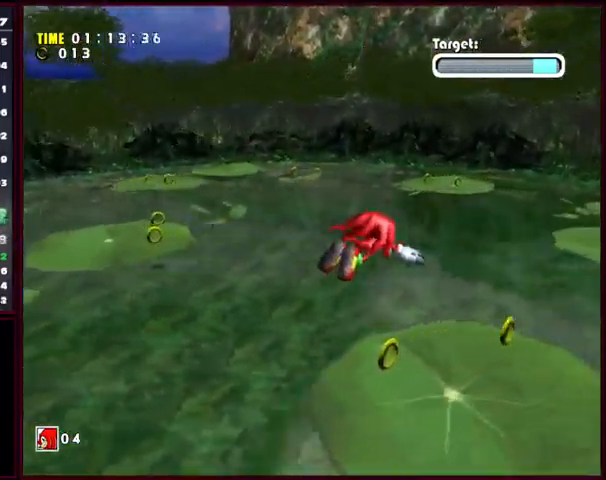
{"buttons": ["A"], "left_stick": "down-left", "events": [[100, "left_stick", "up"], [267, "left_stick", "down"], [500, "left_stick", "down-left"]]}
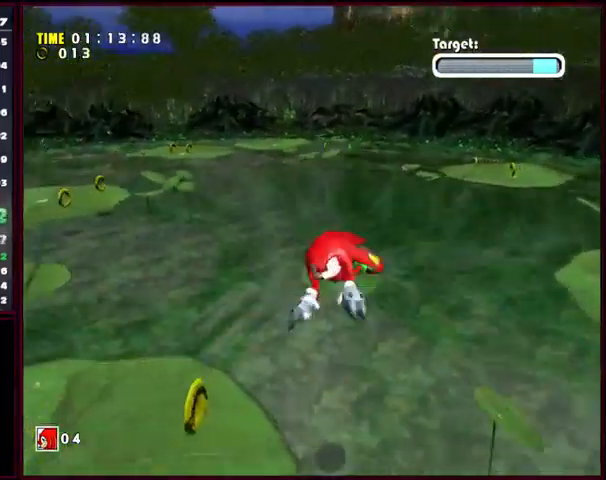
{"buttons": ["A"], "left_stick": "right"}
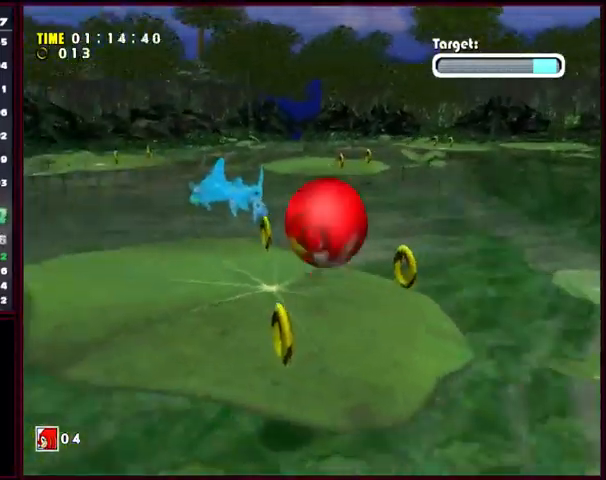
{"buttons": ["A"], "left_stick": "right", "events": []}
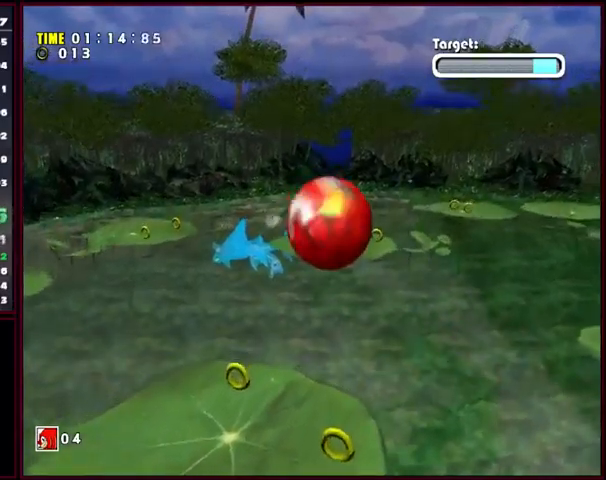
{"buttons": ["A"], "left_stick": "up-right", "events": [[34, "left_stick", "up-right"]]}
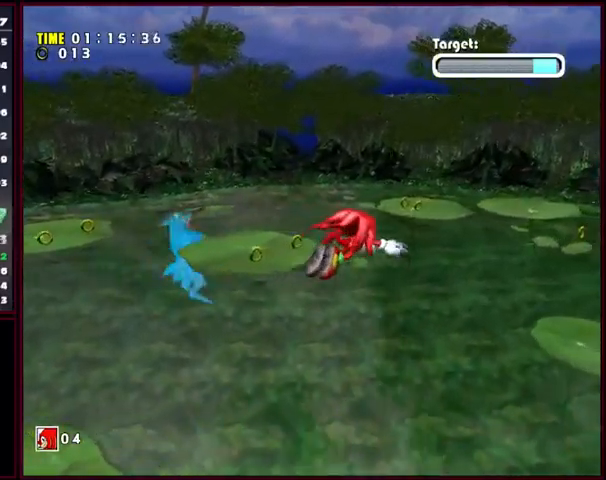
{"buttons": ["A"], "left_stick": "right", "events": [[334, "left_stick", "right"]]}
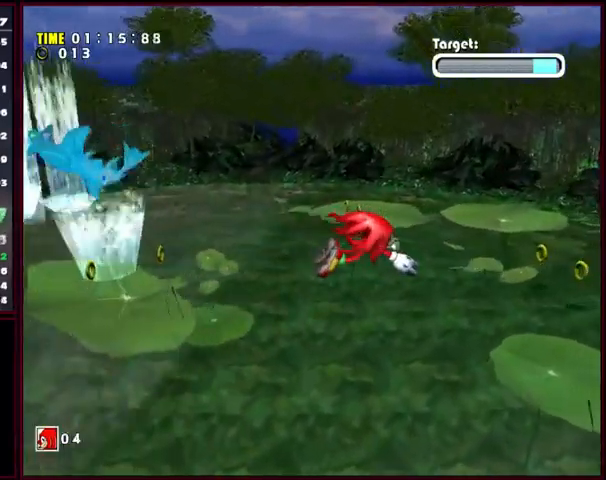
{"buttons": ["A"], "left_stick": "up-right", "events": [[234, "left_stick", "up-right"]]}
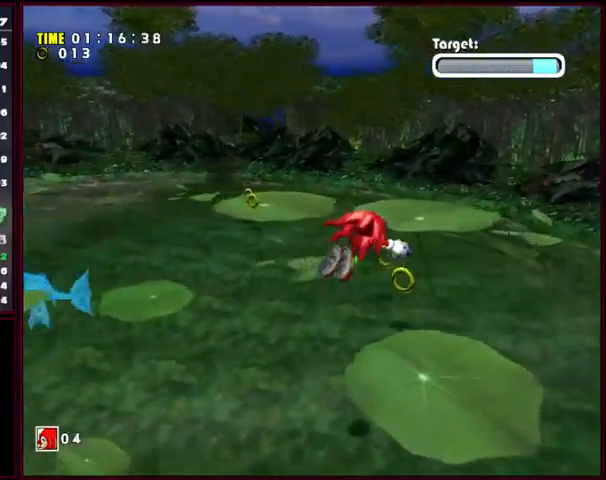
{"buttons": [], "left_stick": "center", "events": [[134, "left_stick", "right"], [200, "A", "up"], [234, "left_stick", "center"]]}
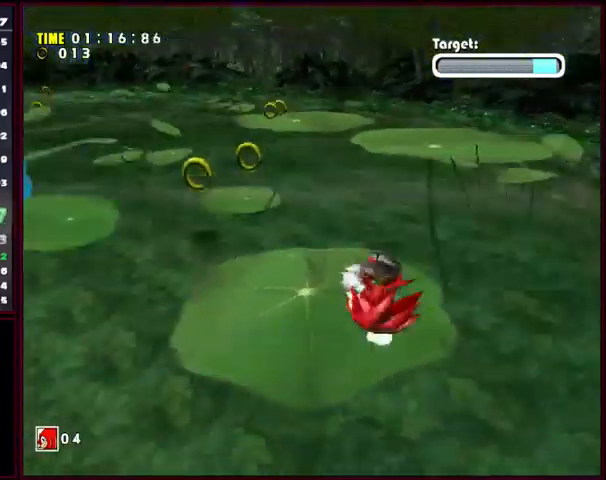
{"buttons": ["A"], "left_stick": "up-left", "events": [[34, "left_stick", "up"], [100, "A", "down"], [467, "left_stick", "up-left"]]}
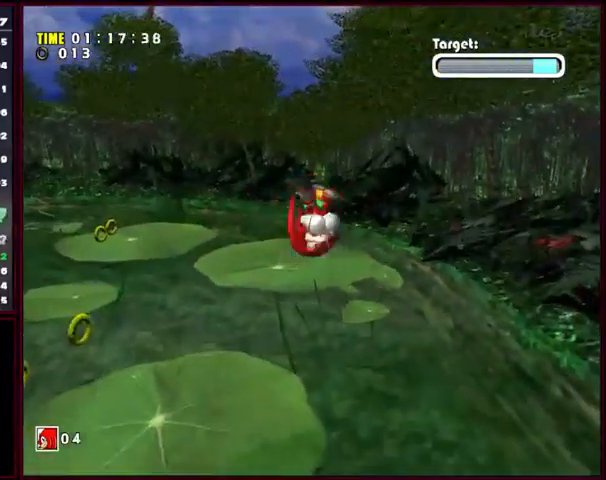
{"buttons": ["A"], "left_stick": "up-left", "events": []}
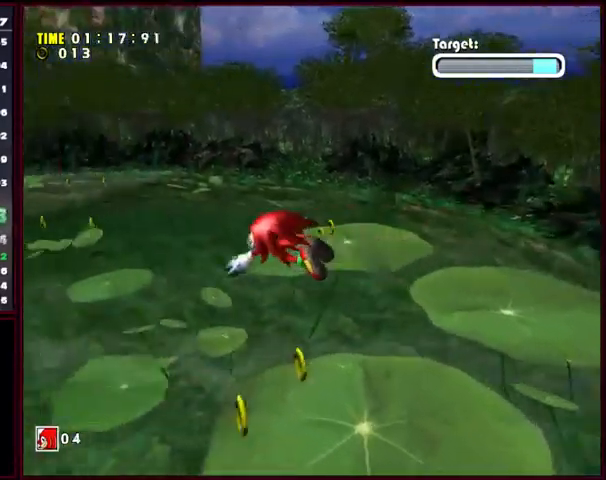
{"buttons": ["A"], "left_stick": "down-left", "events": [[434, "left_stick", "down-left"]]}
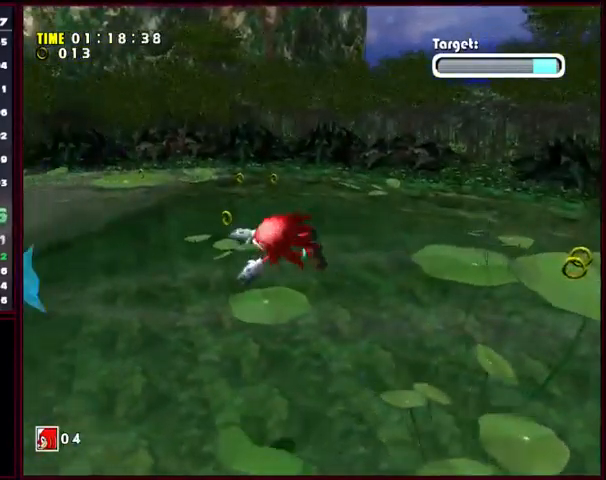
{"buttons": ["A"], "left_stick": "up", "events": [[300, "left_stick", "up-left"], [500, "left_stick", "up"]]}
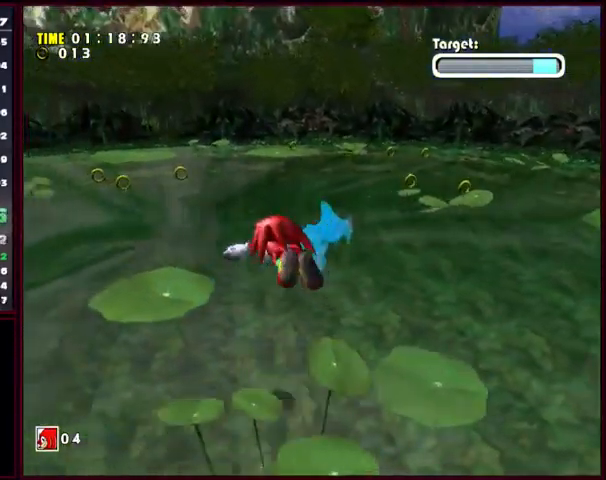
{"buttons": ["A"], "left_stick": "up", "events": []}
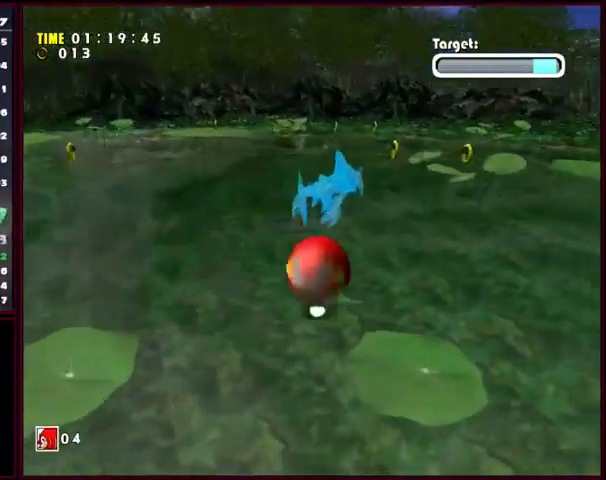
{"buttons": ["A"], "left_stick": "right", "events": [[334, "left_stick", "up-right"], [500, "left_stick", "right"]]}
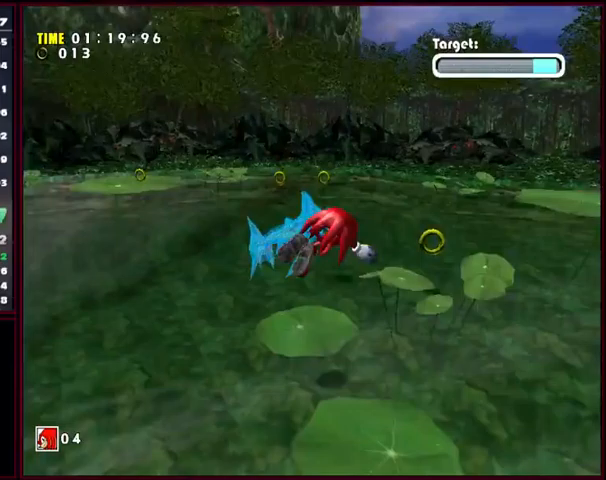
{"buttons": ["A"], "left_stick": "down", "events": [[367, "left_stick", "down-right"], [467, "left_stick", "down"]]}